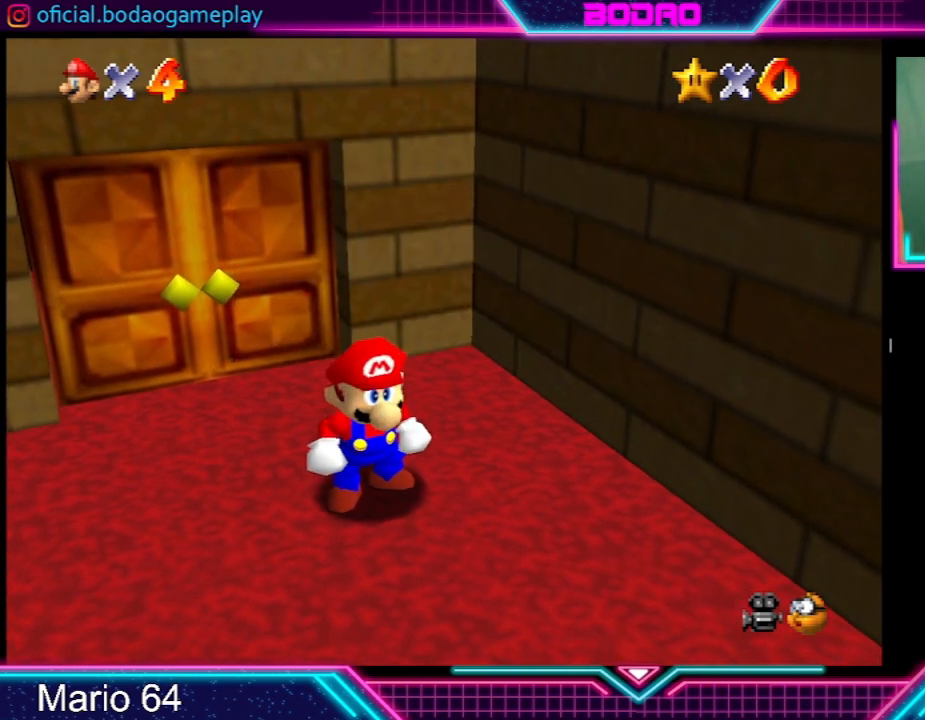
Gameplay with a controller (Xbox layout); each line is a JSON object with the inputs held at the frame after it. "events" lists button and stick changes between this image and that frame as [ms after this image, input, new state], when the widget could be followed in between. Not read: L3 R3 right_stick.
{"buttons": [], "left_stick": "down-right", "events": []}
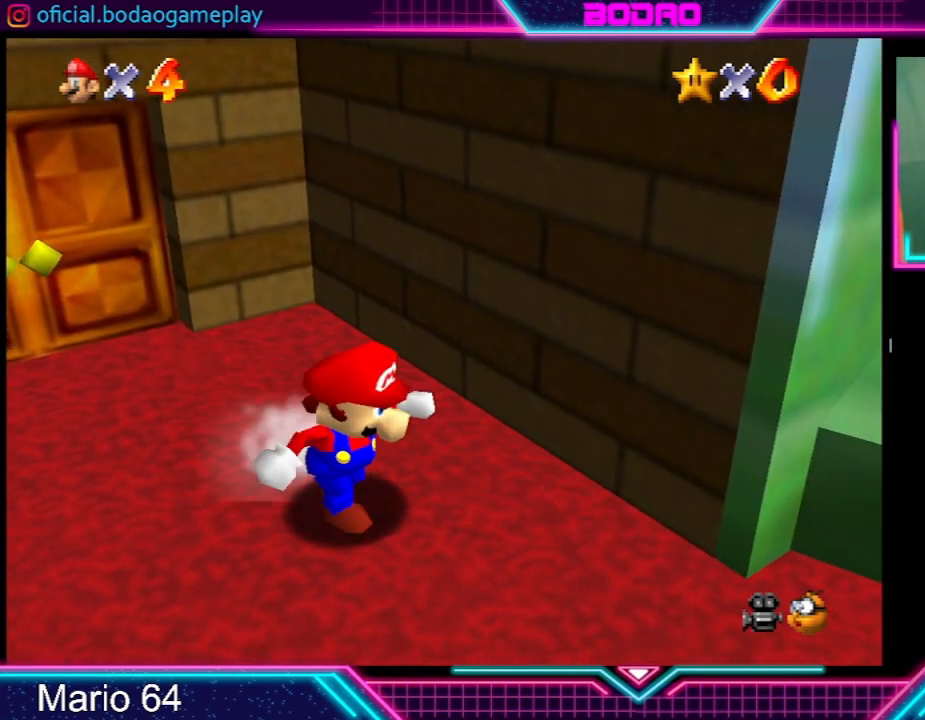
{"buttons": [], "left_stick": "right", "events": [[333, "left_stick", "right"]]}
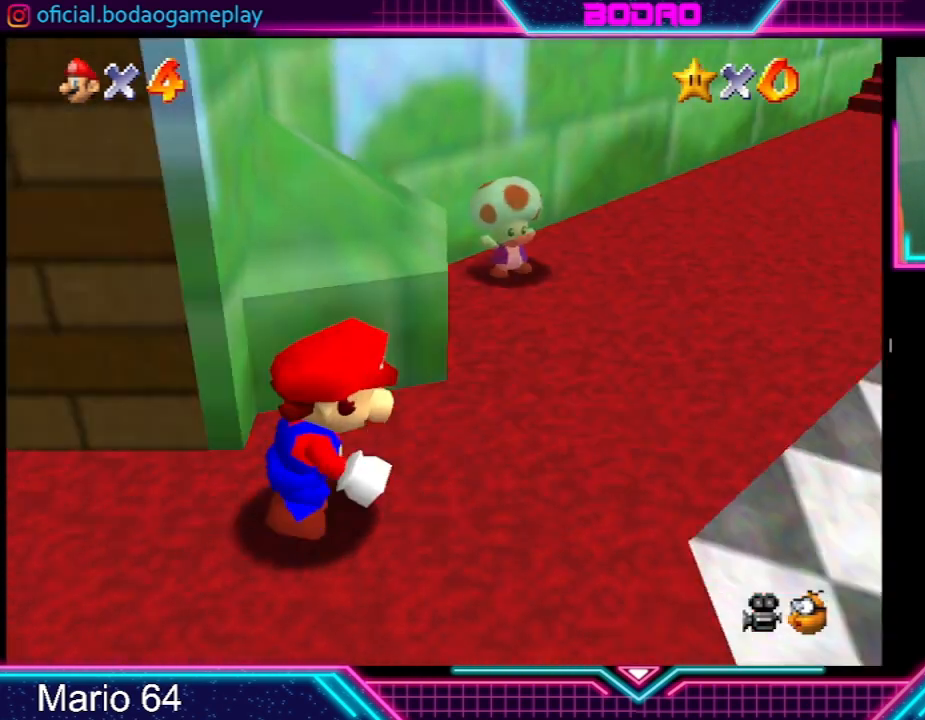
{"buttons": [], "left_stick": "up", "events": [[134, "left_stick", "up-right"], [300, "left_stick", "up"]]}
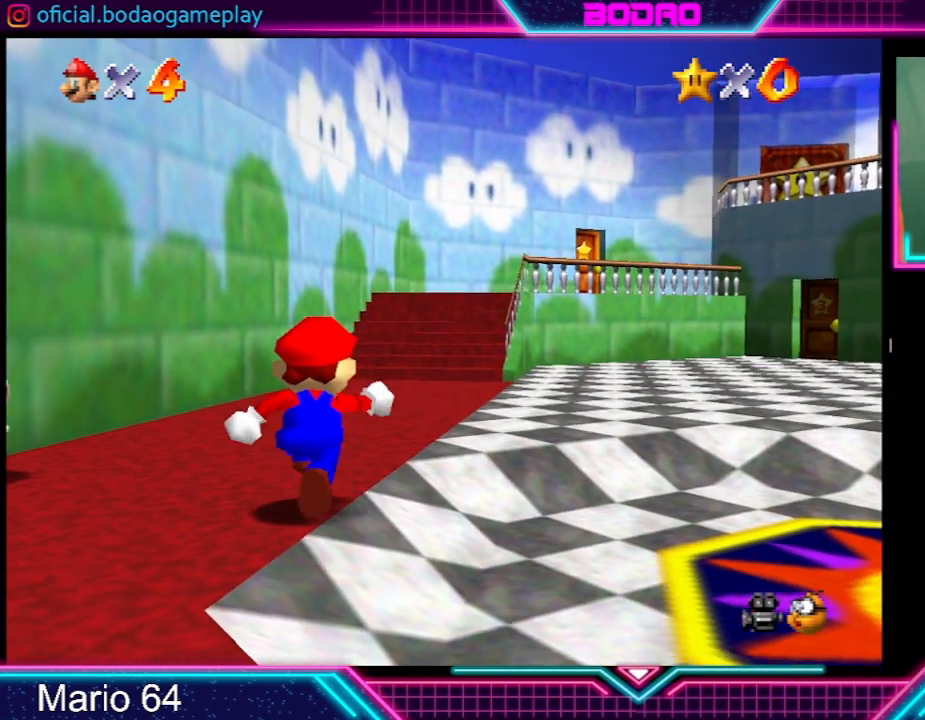
{"buttons": [], "left_stick": "up", "events": []}
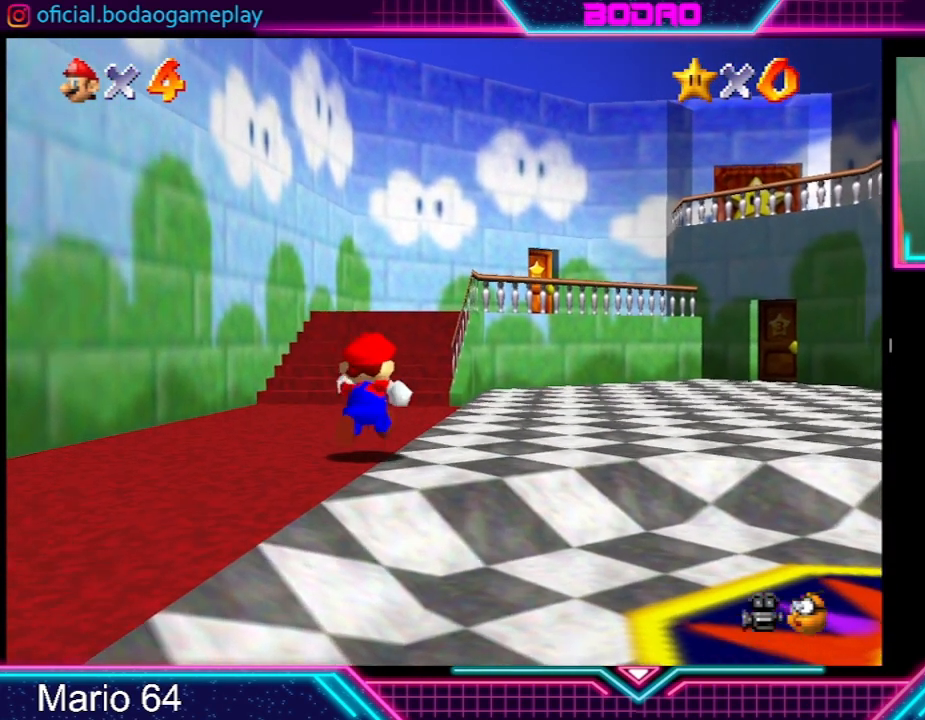
{"buttons": [], "left_stick": "up", "events": []}
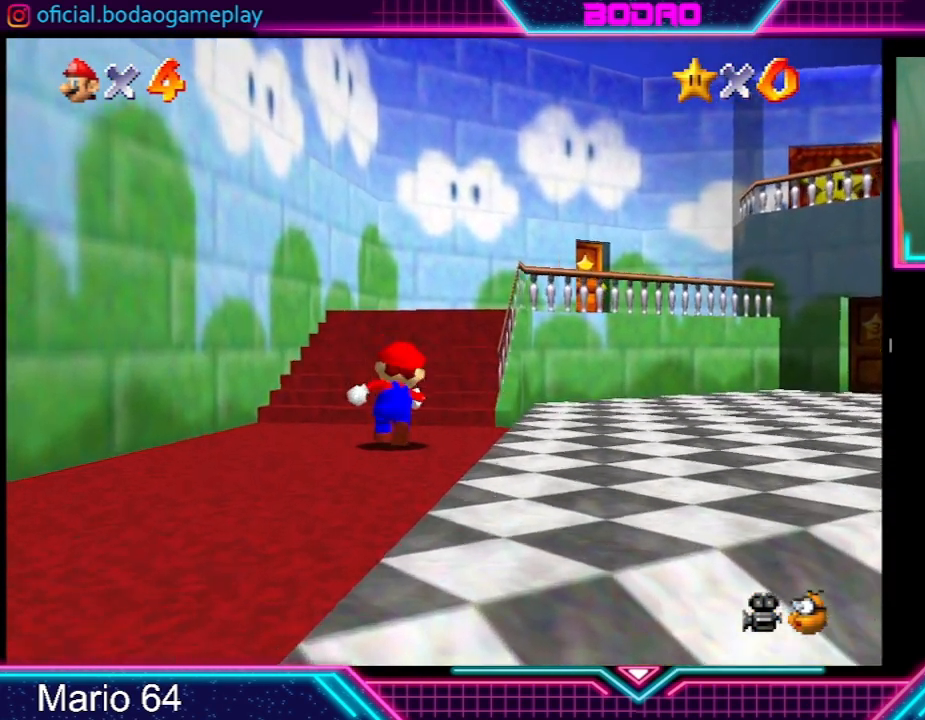
{"buttons": [], "left_stick": "up", "events": []}
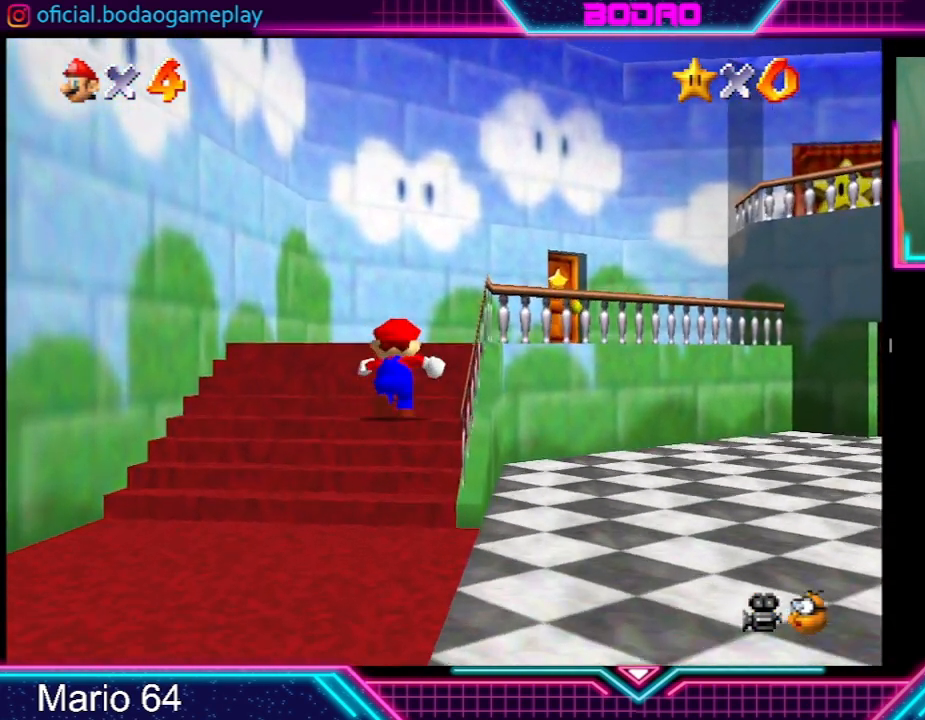
{"buttons": [], "left_stick": "up-right", "events": [[300, "left_stick", "up-right"]]}
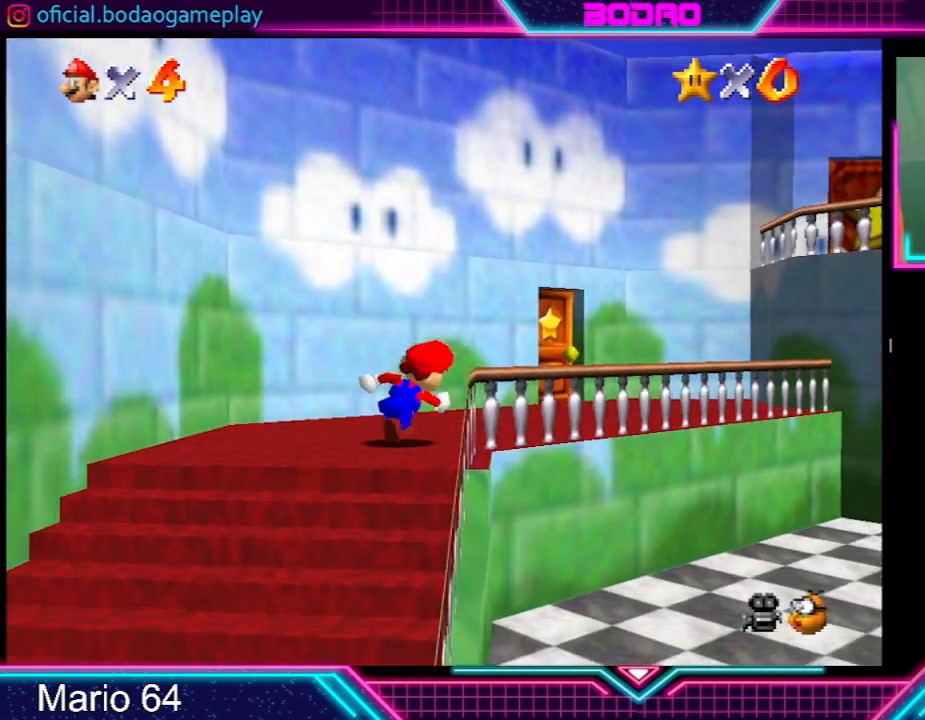
{"buttons": [], "left_stick": "up", "events": [[267, "left_stick", "up"]]}
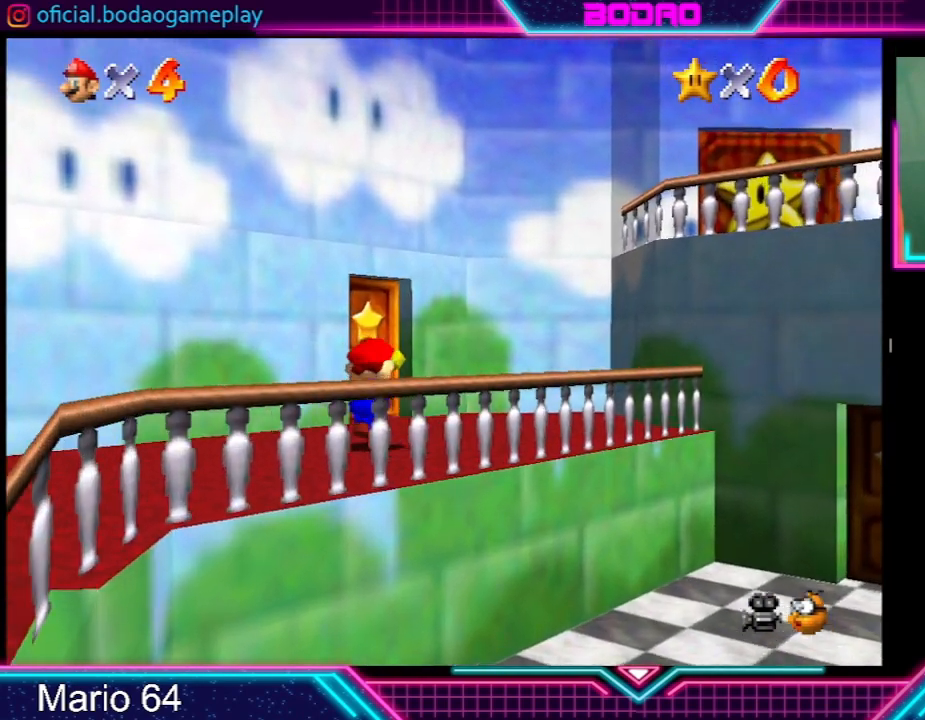
{"buttons": [], "left_stick": "up", "events": []}
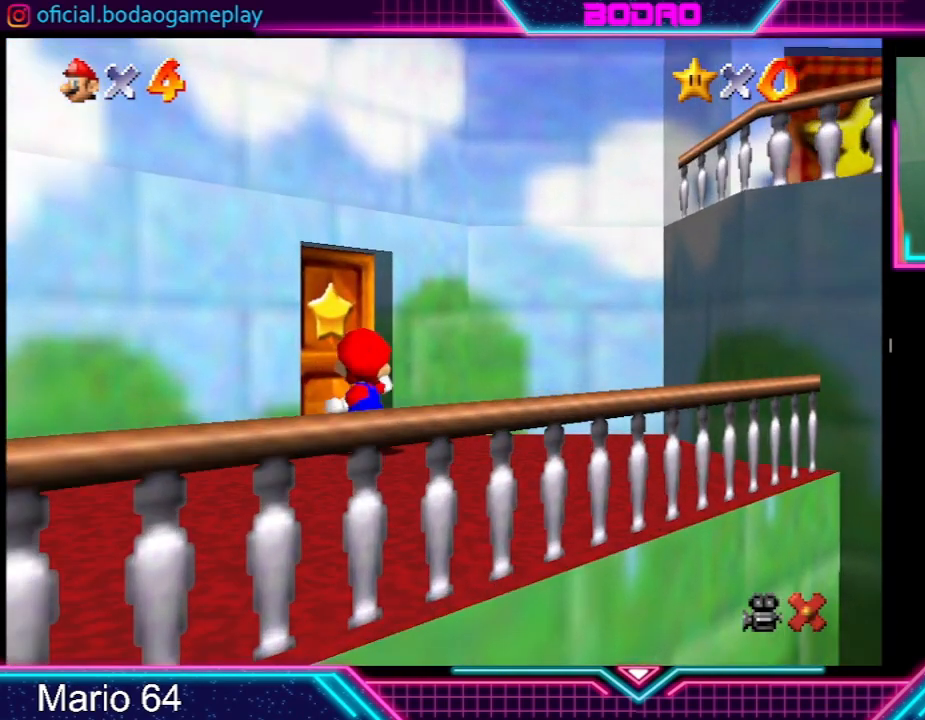
{"buttons": [], "left_stick": "center", "events": [[33, "left_stick", "up-left"], [367, "left_stick", "center"]]}
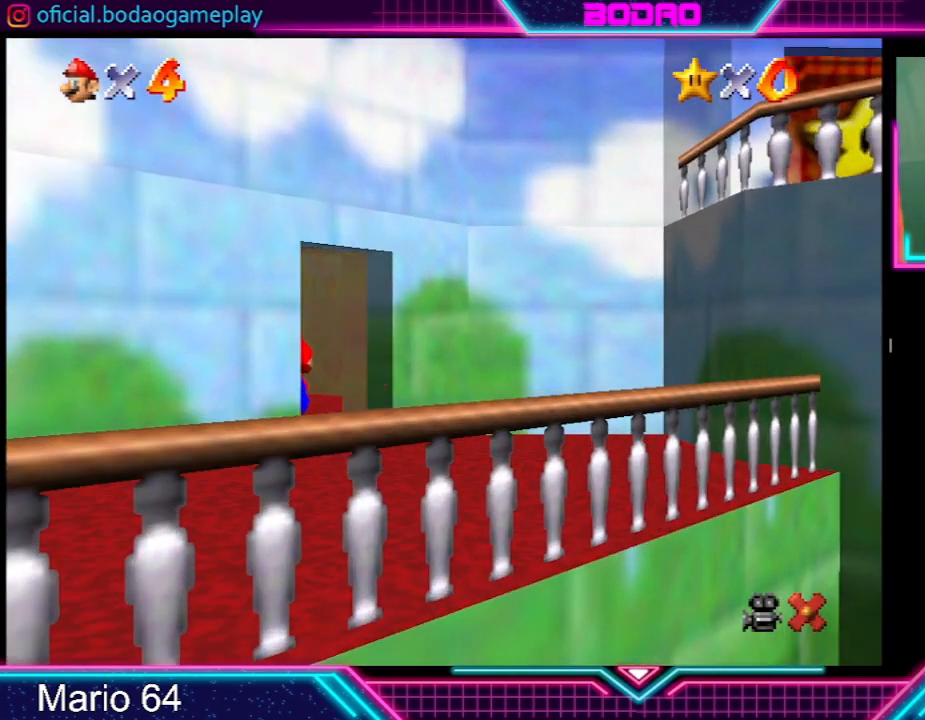
{"buttons": [], "left_stick": "up-left", "events": [[167, "left_stick", "up"], [367, "left_stick", "up-left"]]}
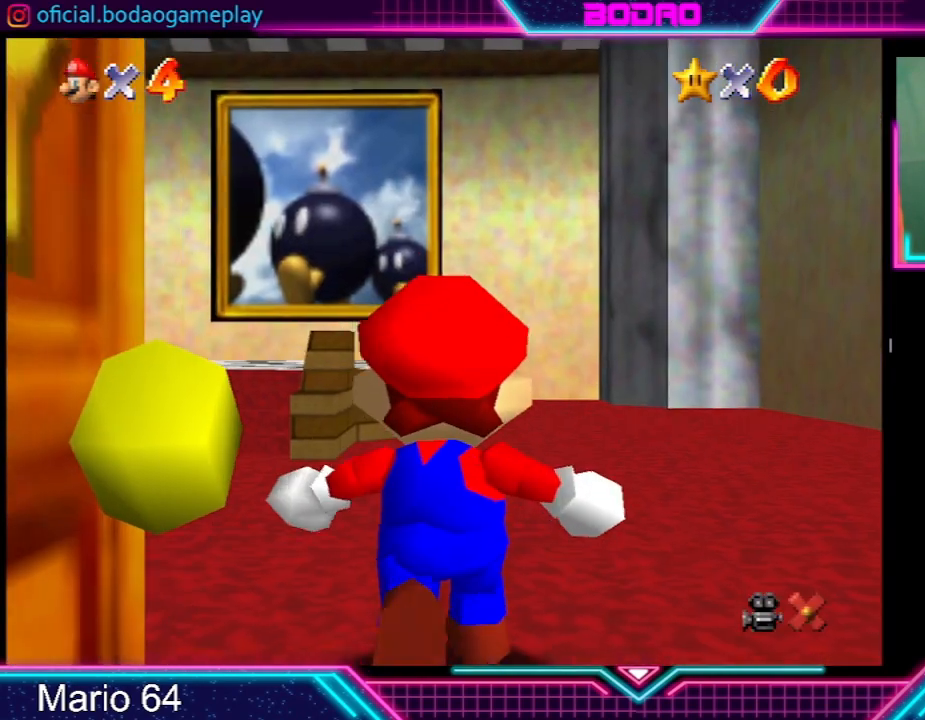
{"buttons": [], "left_stick": "up-left", "events": []}
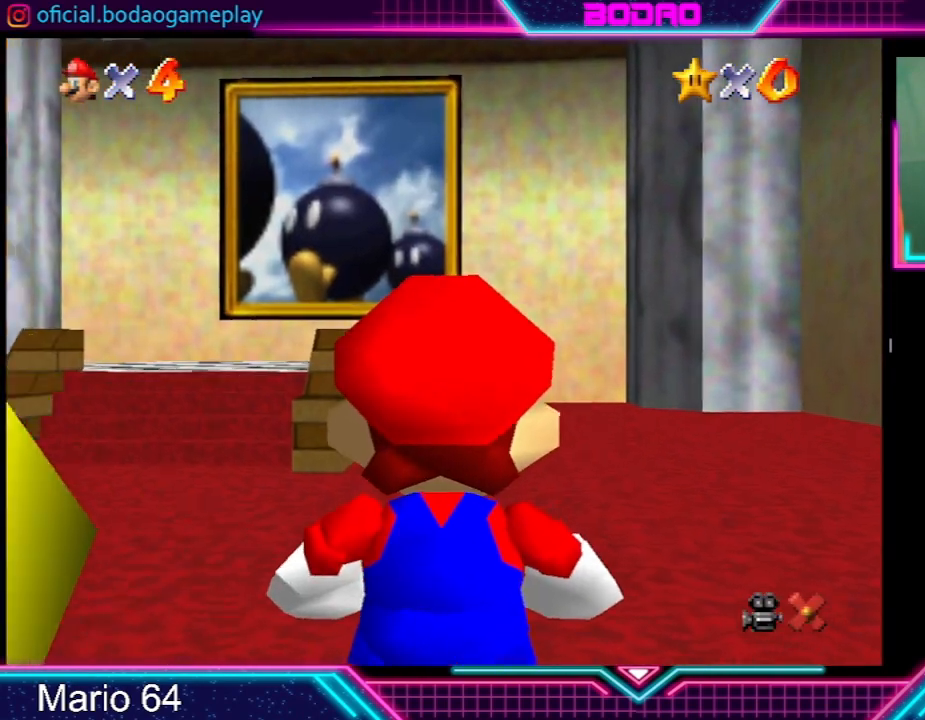
{"buttons": [], "left_stick": "up", "events": [[367, "left_stick", "up"]]}
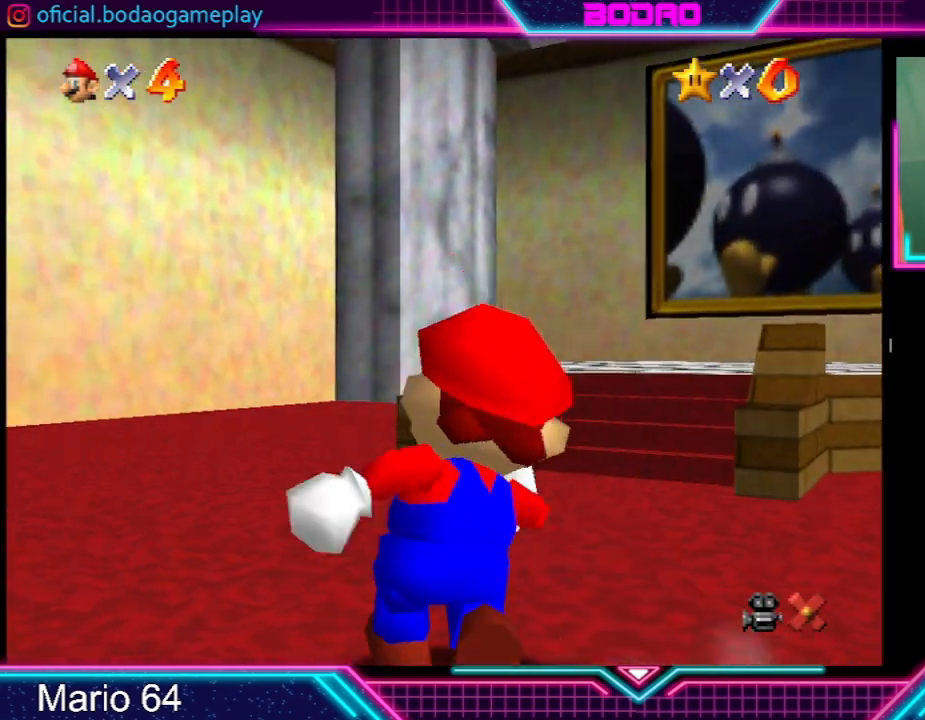
{"buttons": [], "left_stick": "up", "events": [[367, "R2", "down"], [400, "A", "down"], [467, "R2", "up"], [500, "A", "up"]]}
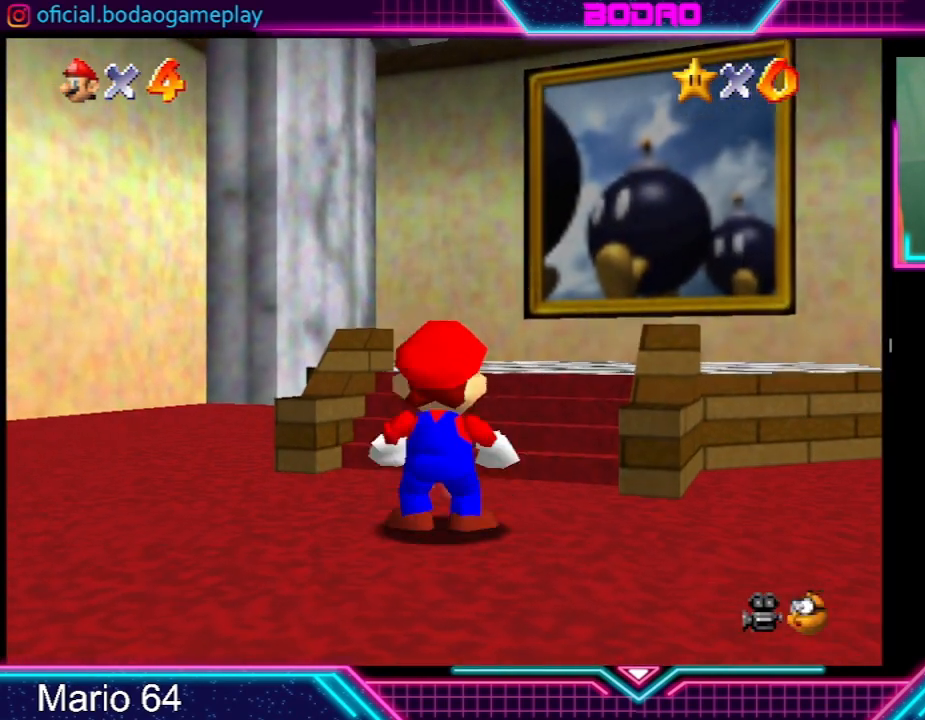
{"buttons": [], "left_stick": "right", "events": [[167, "left_stick", "up-right"], [300, "left_stick", "right"]]}
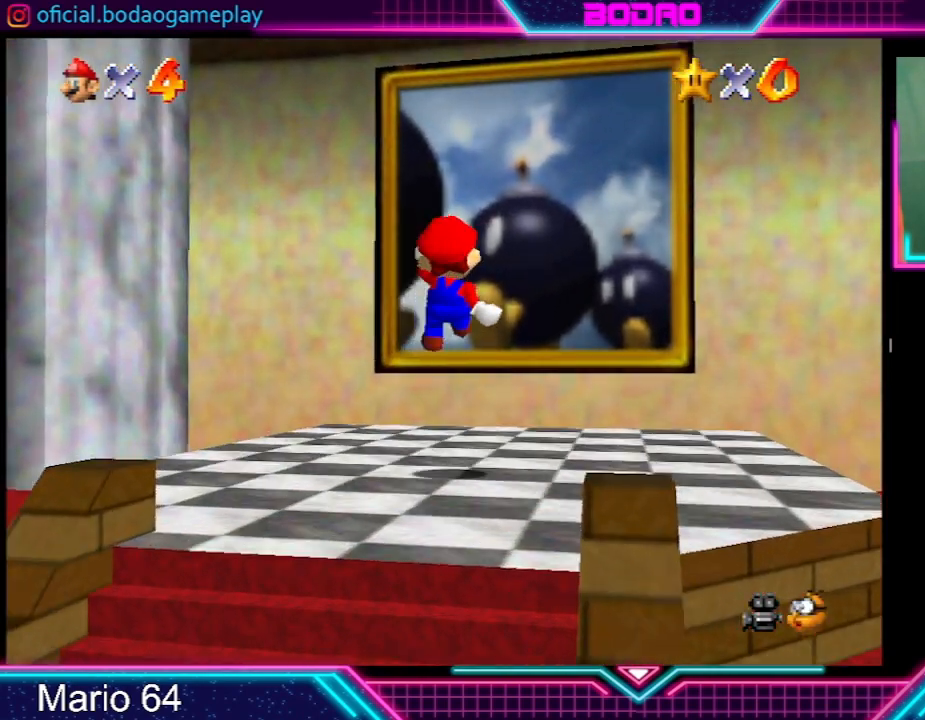
{"buttons": ["A"], "left_stick": "up", "events": [[66, "left_stick", "up-right"], [166, "left_stick", "up"], [433, "A", "down"]]}
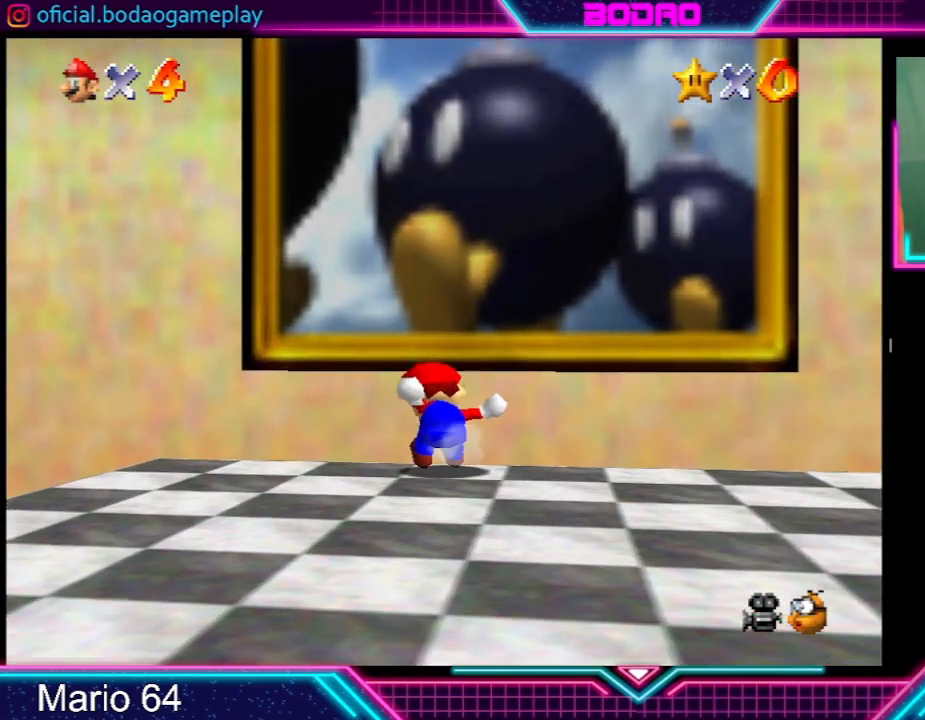
{"buttons": ["A"], "left_stick": "up", "events": [[267, "A", "up"], [267, "left_stick", "up-right"], [367, "A", "down"], [401, "left_stick", "up"]]}
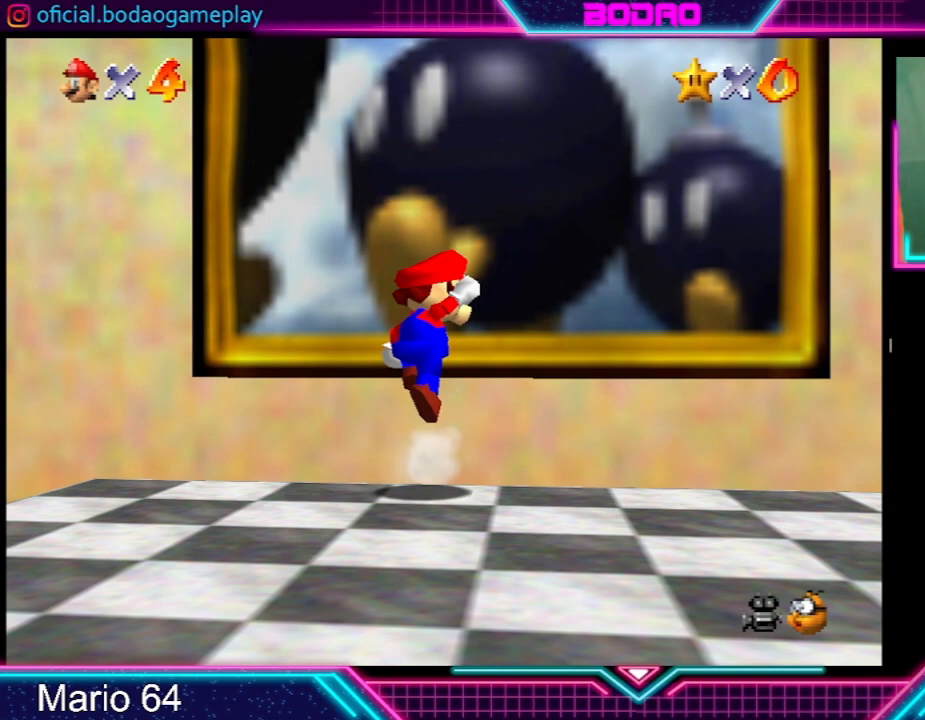
{"buttons": [], "left_stick": "up", "events": [[66, "A", "up"]]}
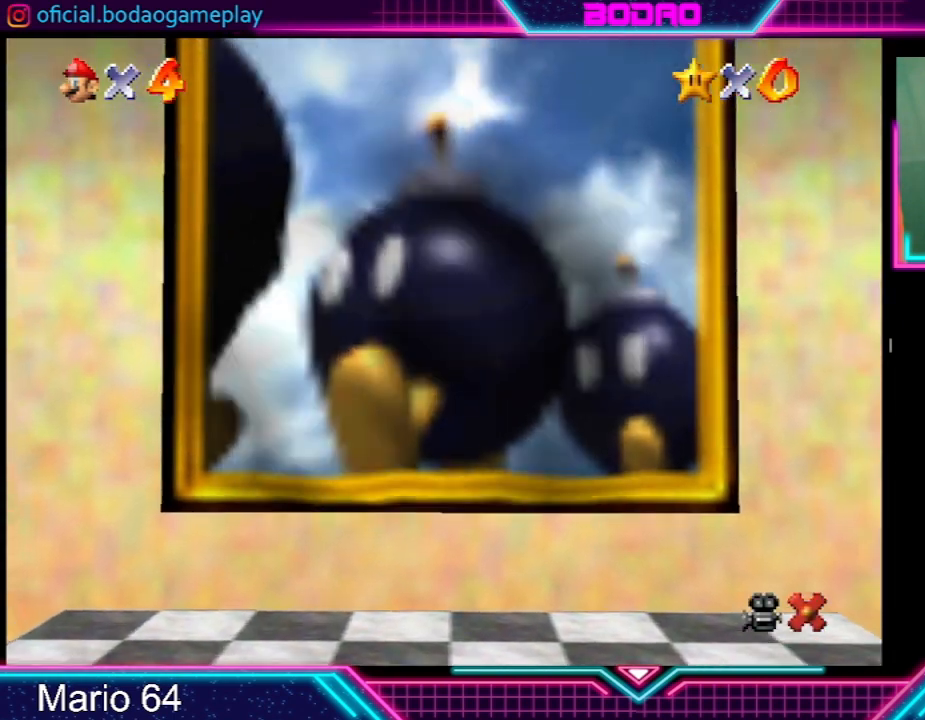
{"buttons": [], "left_stick": "center", "events": [[300, "left_stick", "center"]]}
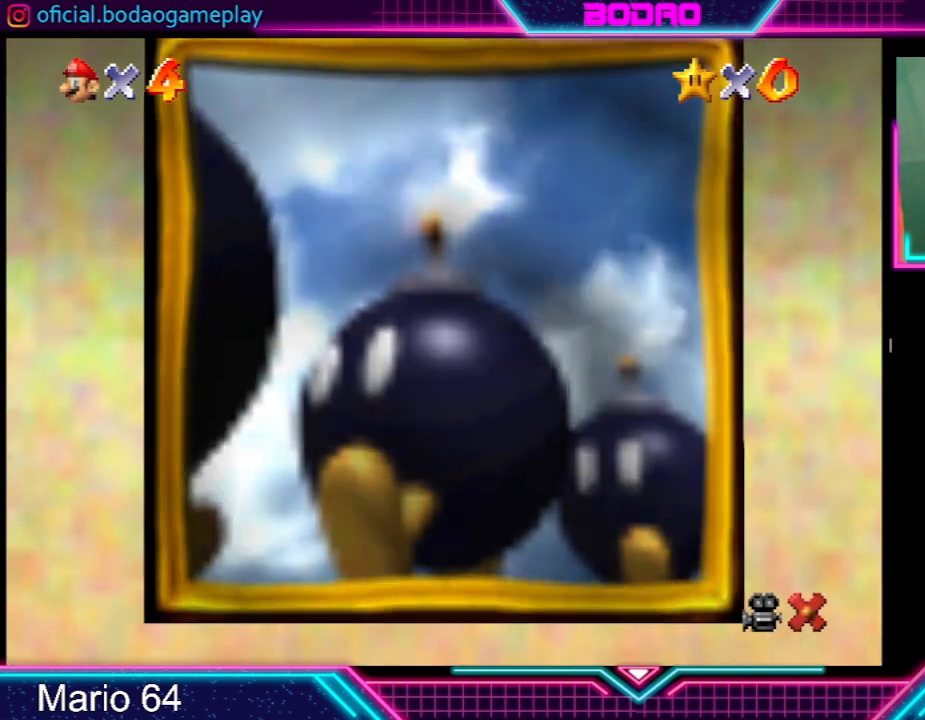
{"buttons": [], "left_stick": "center", "events": []}
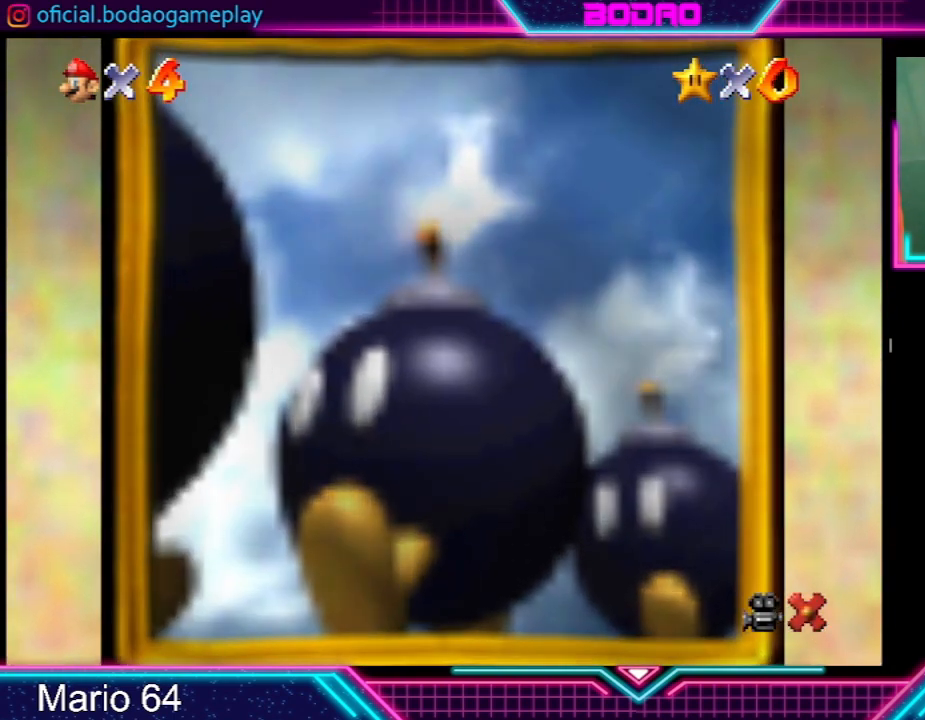
{"buttons": [], "left_stick": "center", "events": []}
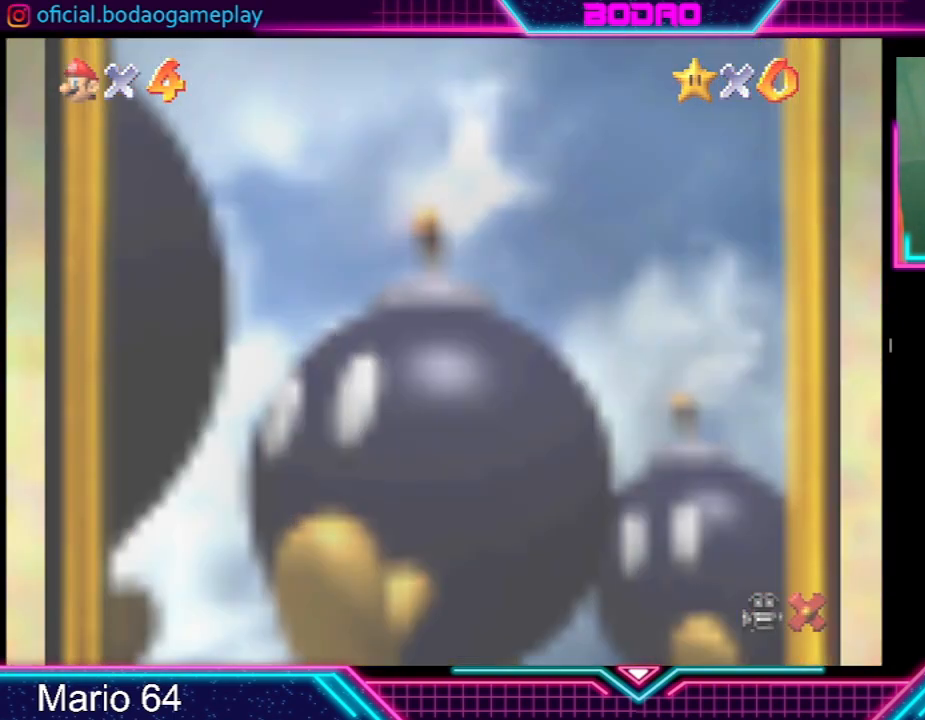
{"buttons": [], "left_stick": "center", "events": []}
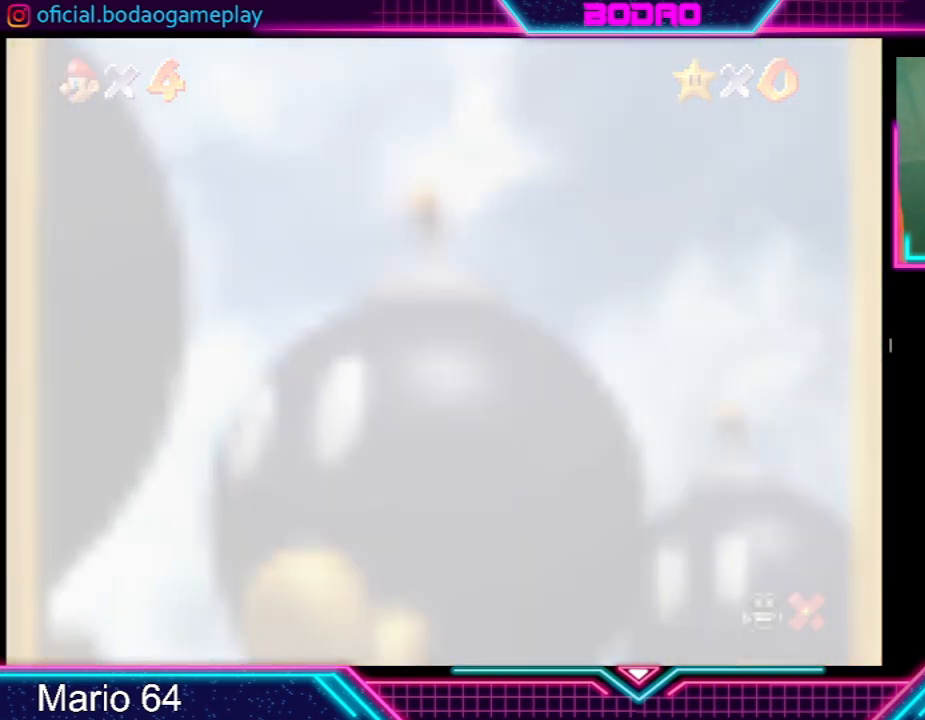
{"buttons": [], "left_stick": "center", "events": []}
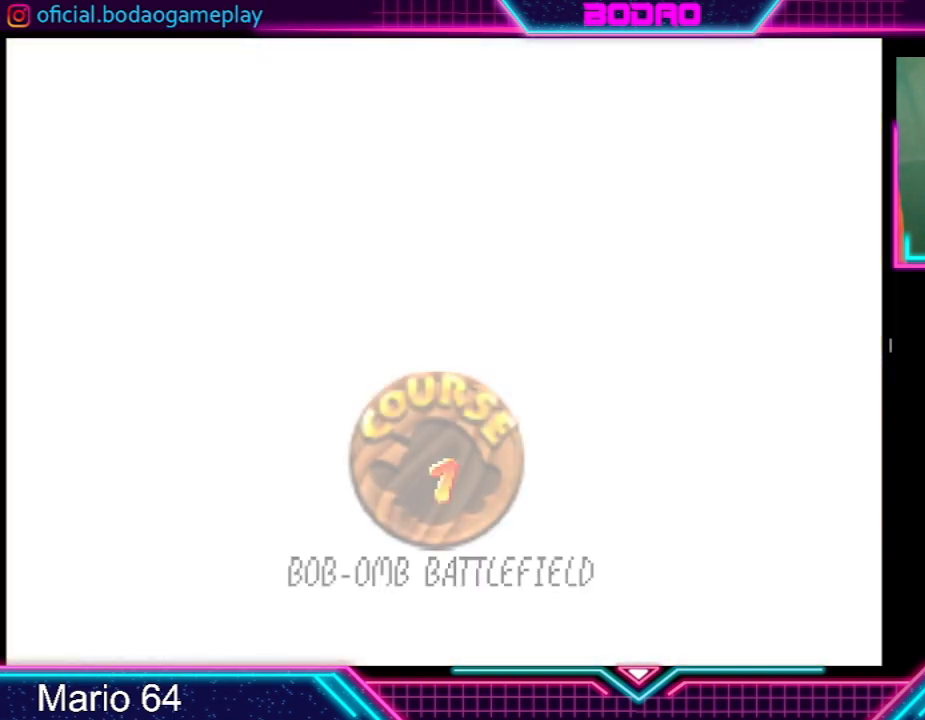
{"buttons": [], "left_stick": "center", "events": []}
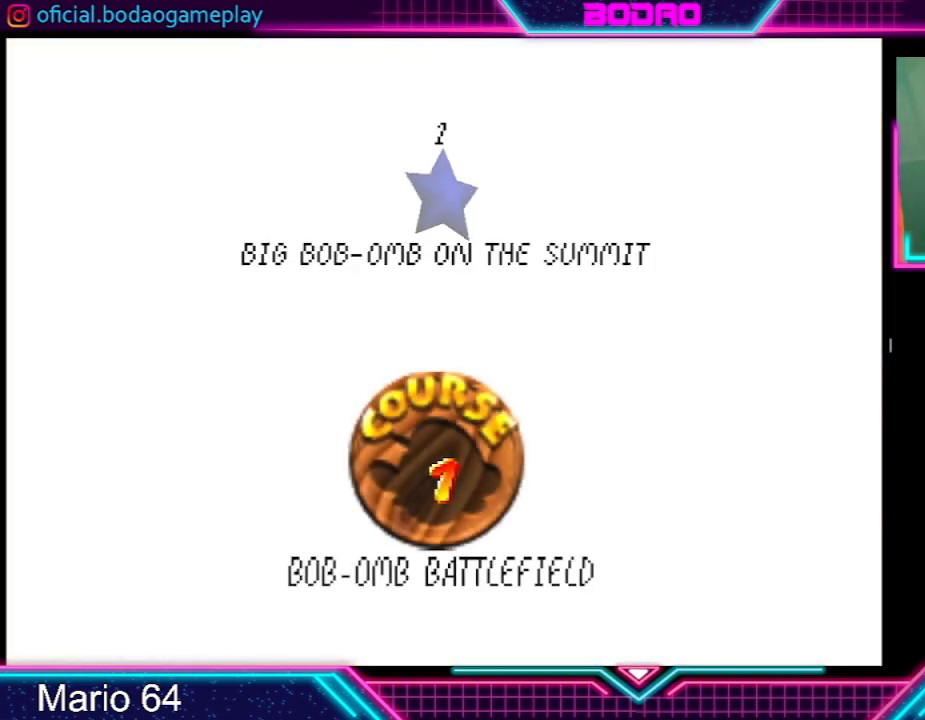
{"buttons": [], "left_stick": "center", "events": []}